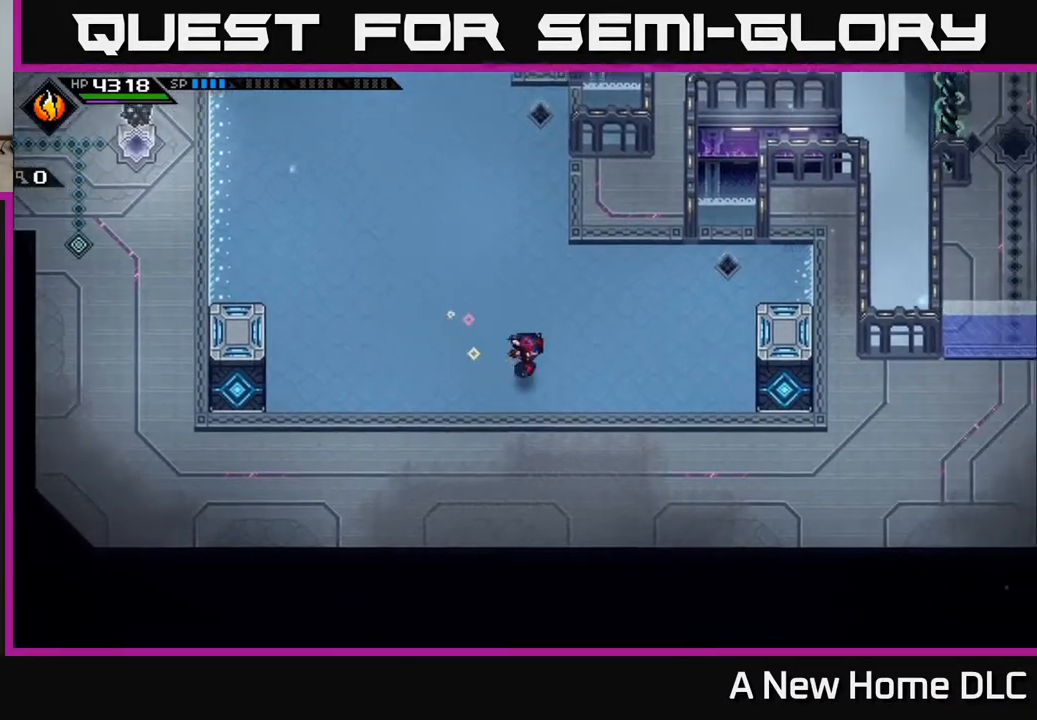
Gameplay with a controller (Xbox layout); each line is a JSON object with the inputs held at the frame after it. "events" lists button and stick changes between this image and that frame as [ms after this image, input, new state], when the widget could be followed in between.
{"buttons": [], "left_stick": "right", "right_stick": "up", "events": [[283, "left_stick", "right"], [333, "right_stick", "up"]]}
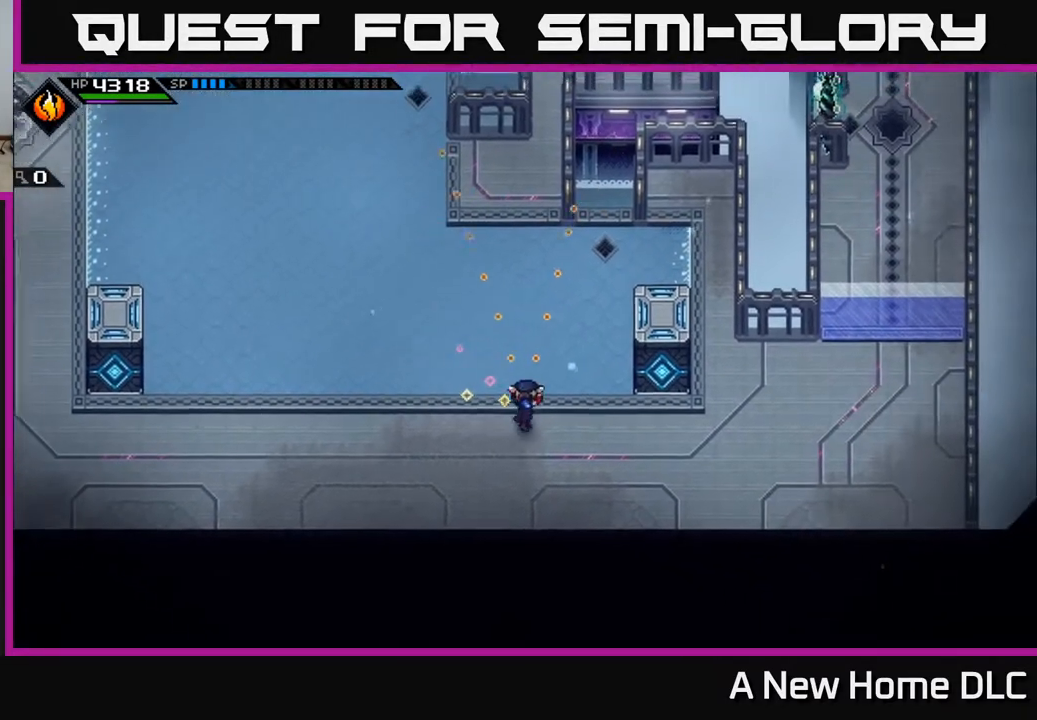
{"buttons": [], "left_stick": "up", "right_stick": "center", "events": [[283, "left_stick", "up"], [350, "right_stick", "center"]]}
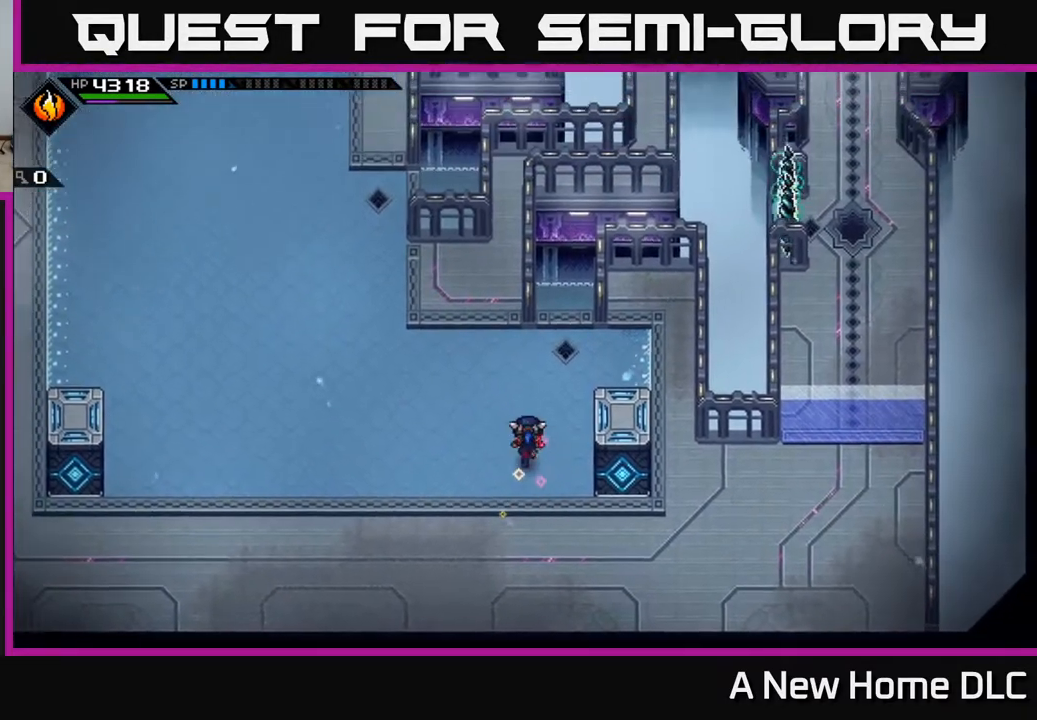
{"buttons": [], "left_stick": "down-right", "right_stick": "center", "events": [[183, "left_stick", "left"], [350, "left_stick", "down"], [450, "left_stick", "down-right"]]}
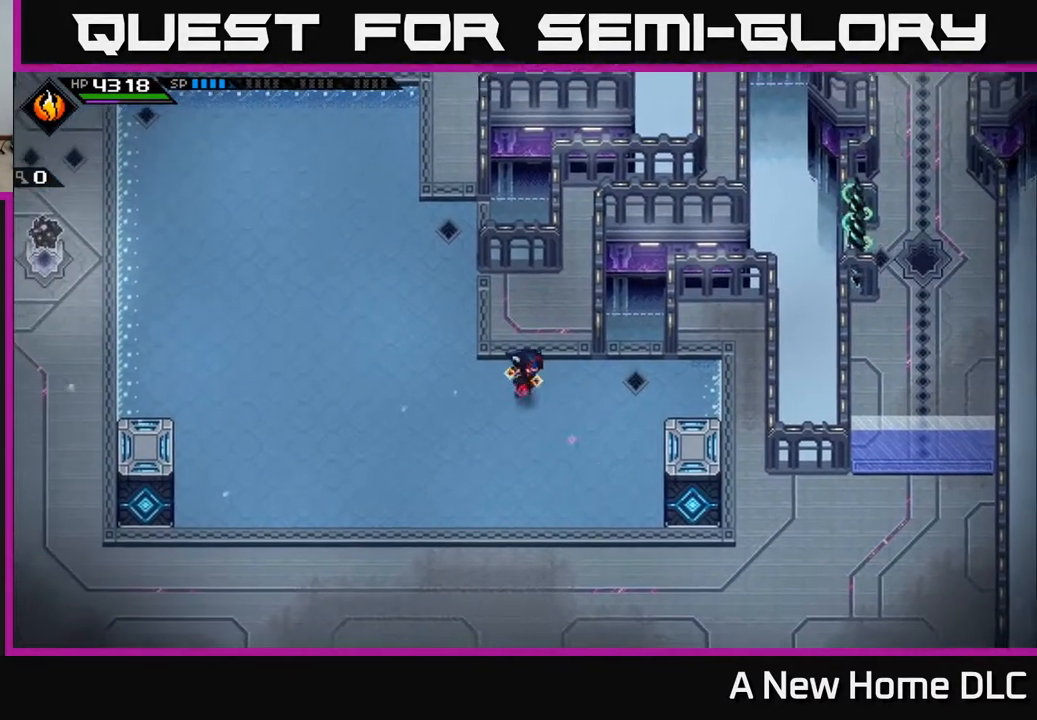
{"buttons": [], "left_stick": "center", "right_stick": "center", "events": [[233, "left_stick", "down-left"], [333, "left_stick", "center"]]}
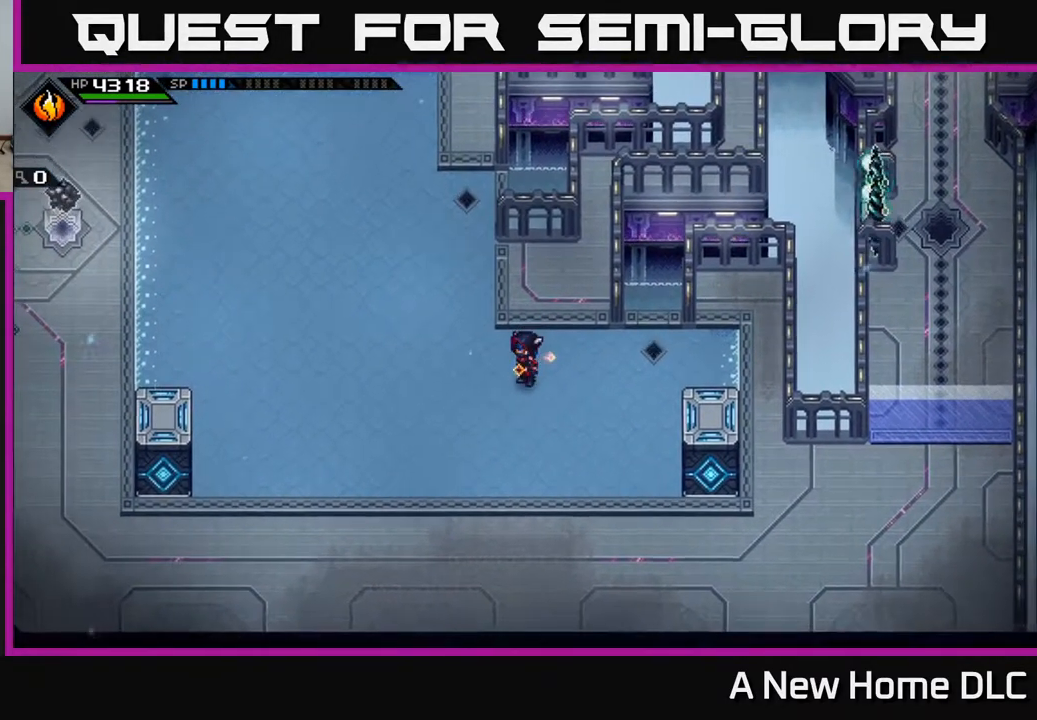
{"buttons": [], "left_stick": "down-right", "right_stick": "center", "events": [[200, "left_stick", "down-right"]]}
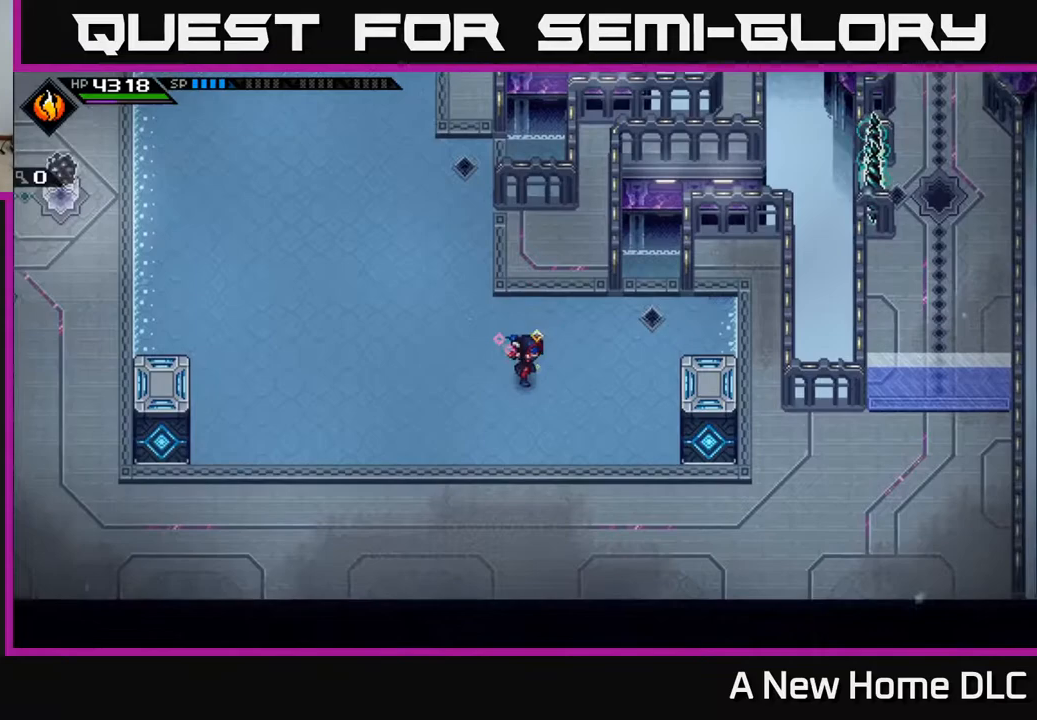
{"buttons": [], "left_stick": "down-right", "right_stick": "up", "events": [[233, "right_stick", "up"]]}
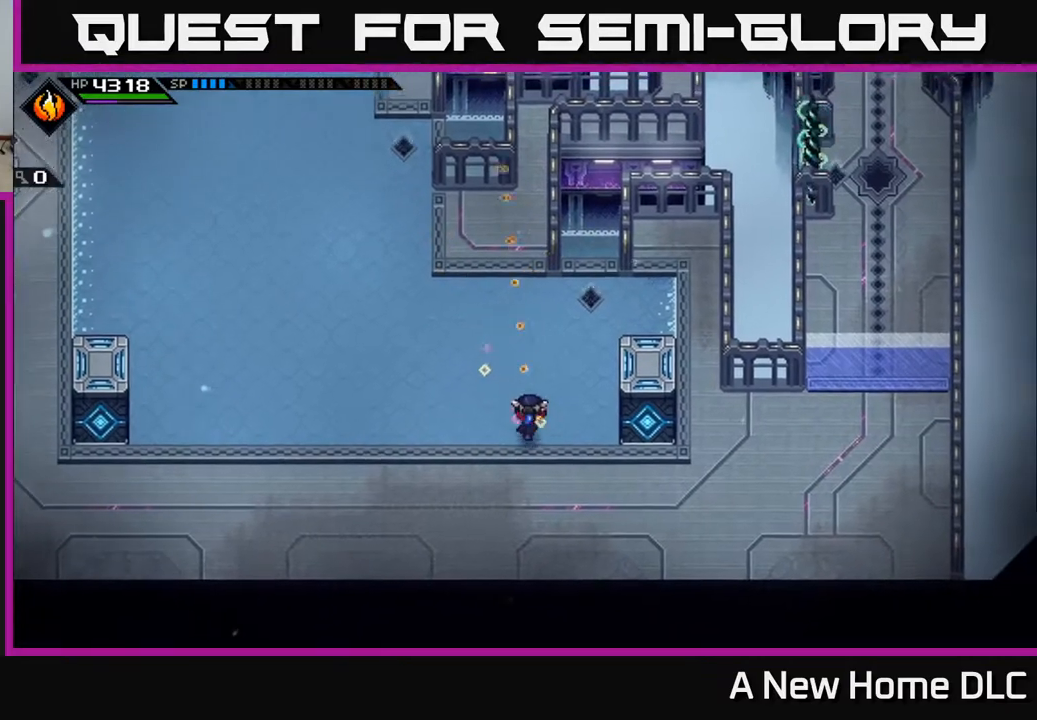
{"buttons": [], "left_stick": "right", "right_stick": "up", "events": [[167, "right_stick", "up-right"], [400, "left_stick", "right"], [450, "right_stick", "up"]]}
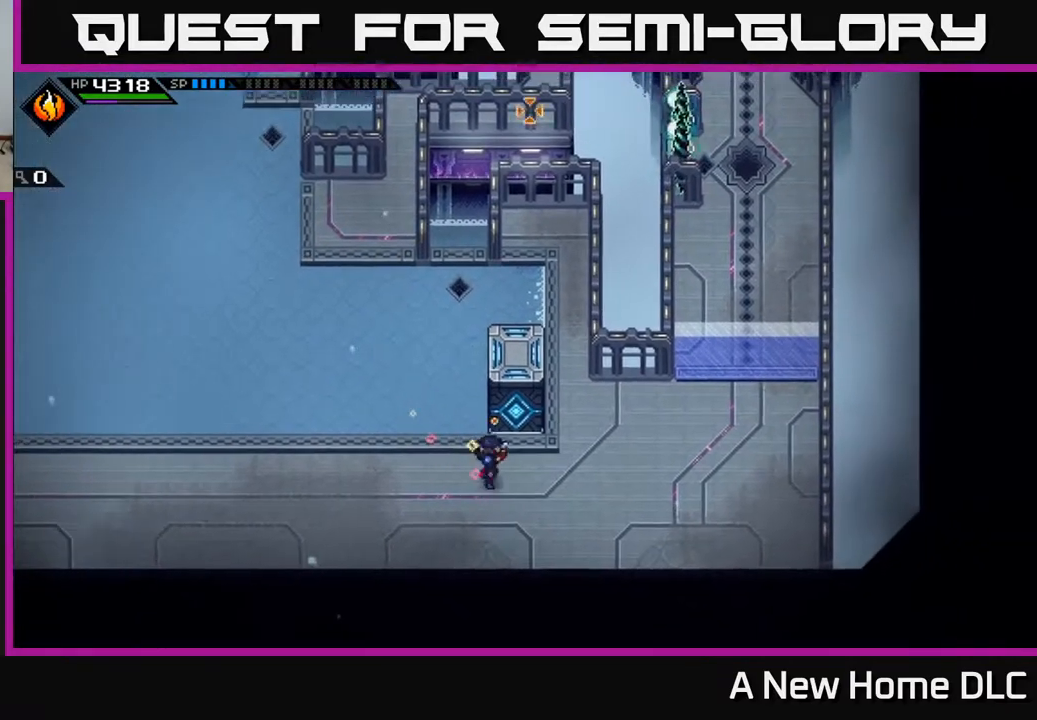
{"buttons": [], "left_stick": "left", "right_stick": "center", "events": [[67, "R1", "down"], [67, "left_stick", "up"], [167, "R1", "up"], [183, "left_stick", "left"], [500, "right_stick", "center"]]}
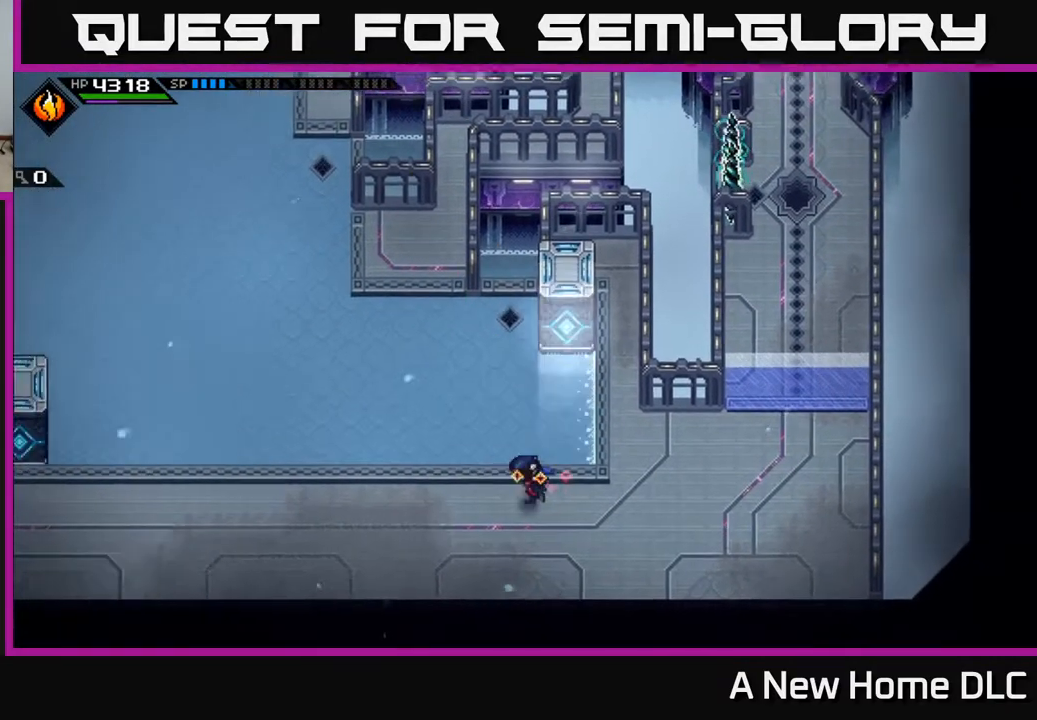
{"buttons": [], "left_stick": "left", "right_stick": "center", "events": []}
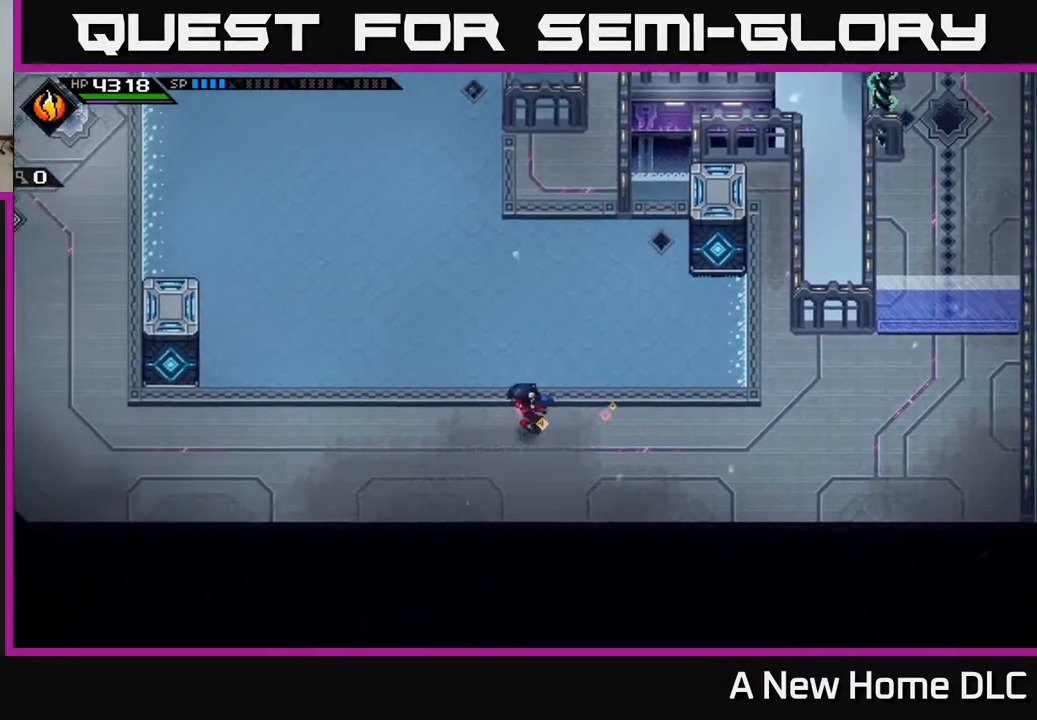
{"buttons": [], "left_stick": "left", "right_stick": "center", "events": []}
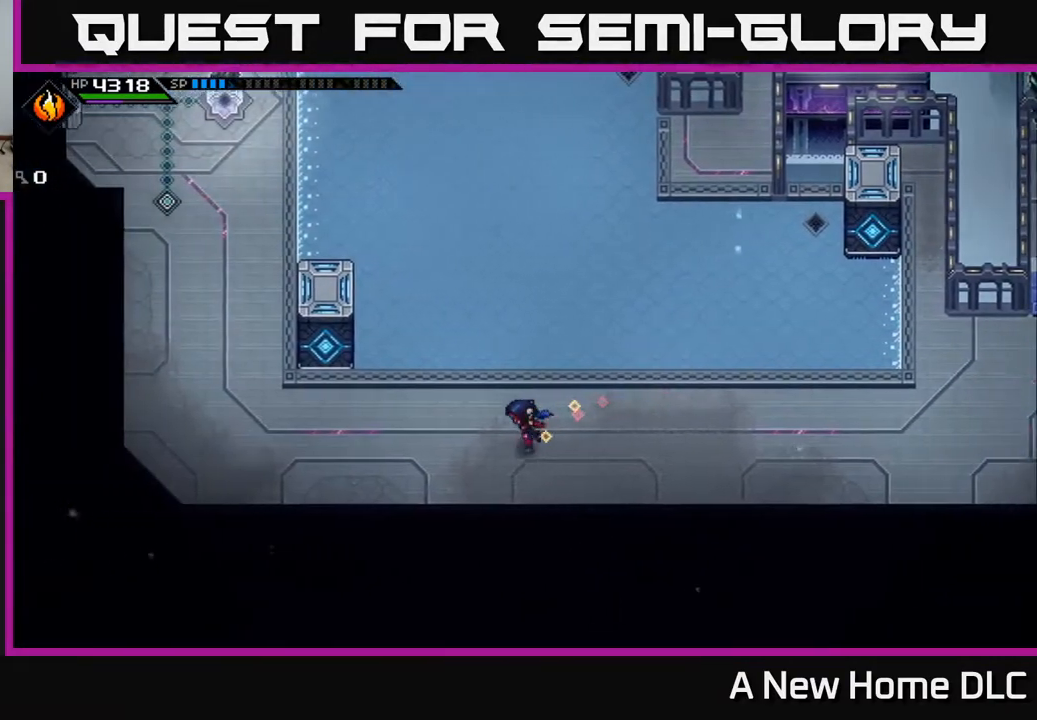
{"buttons": [], "left_stick": "up-left", "right_stick": "center", "events": [[133, "left_stick", "up-right"], [483, "left_stick", "up-left"]]}
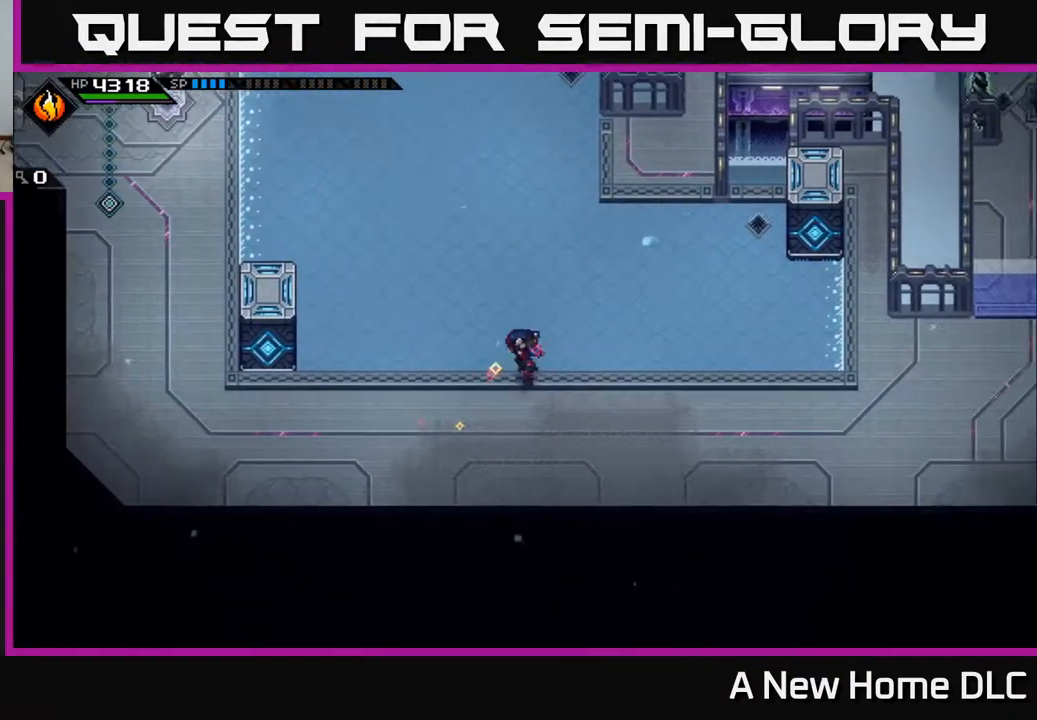
{"buttons": [], "left_stick": "left", "right_stick": "center", "events": [[33, "left_stick", "left"], [150, "left_stick", "down-left"], [467, "left_stick", "left"]]}
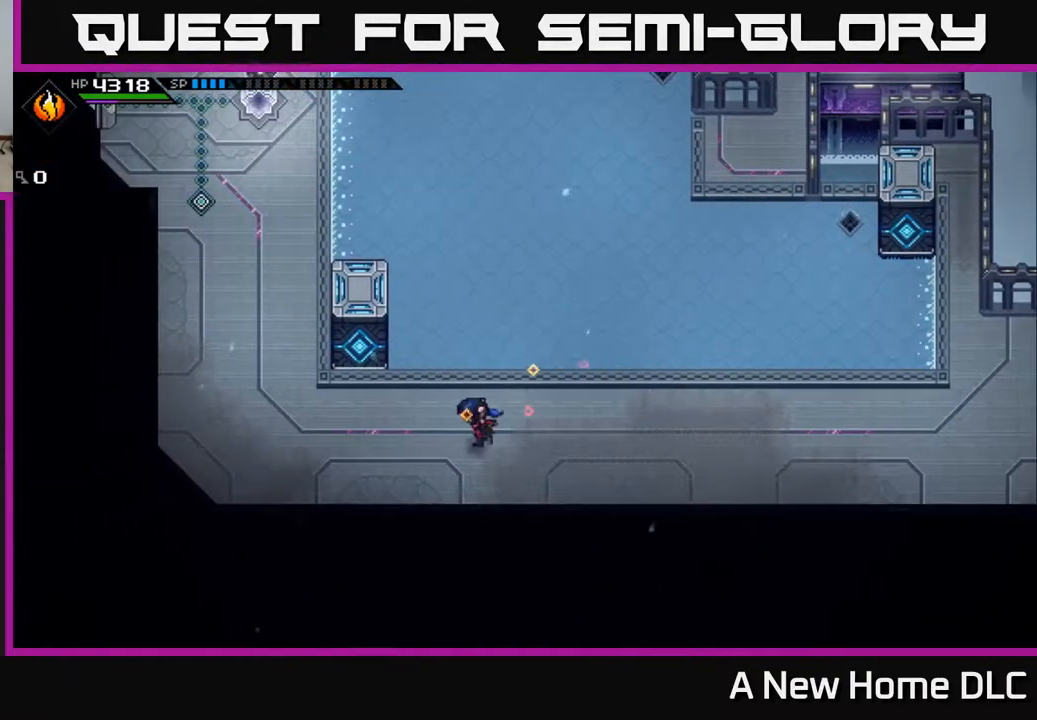
{"buttons": [], "left_stick": "up-left", "right_stick": "center", "events": [[483, "left_stick", "up-left"]]}
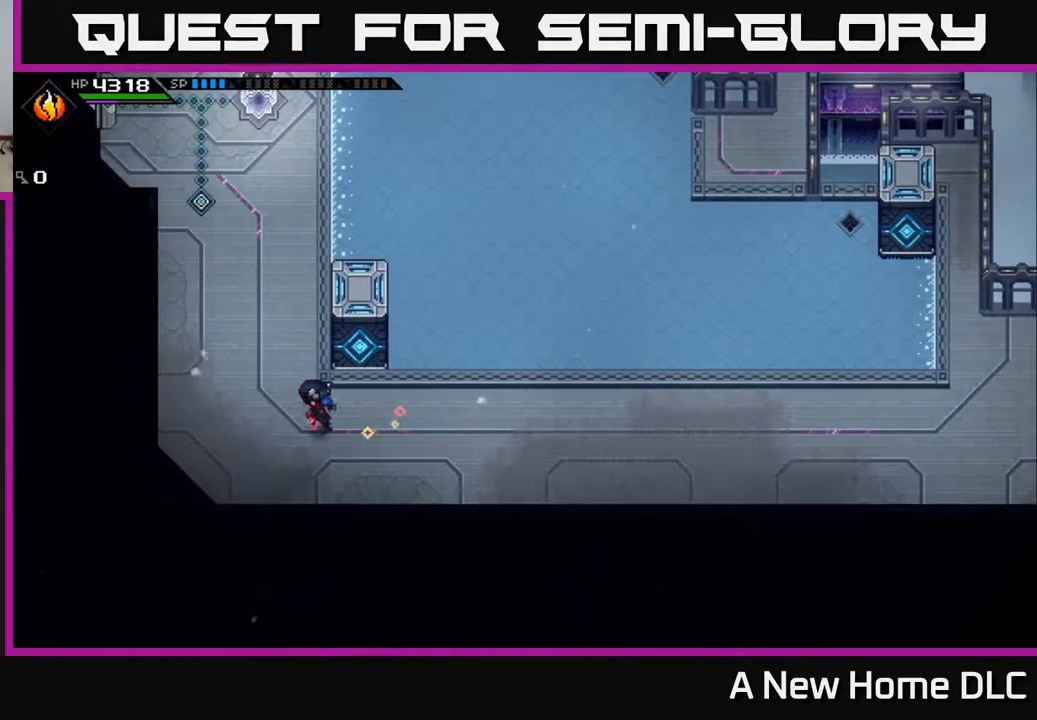
{"buttons": [], "left_stick": "up-right", "right_stick": "center", "events": [[150, "left_stick", "up"], [250, "left_stick", "up-right"]]}
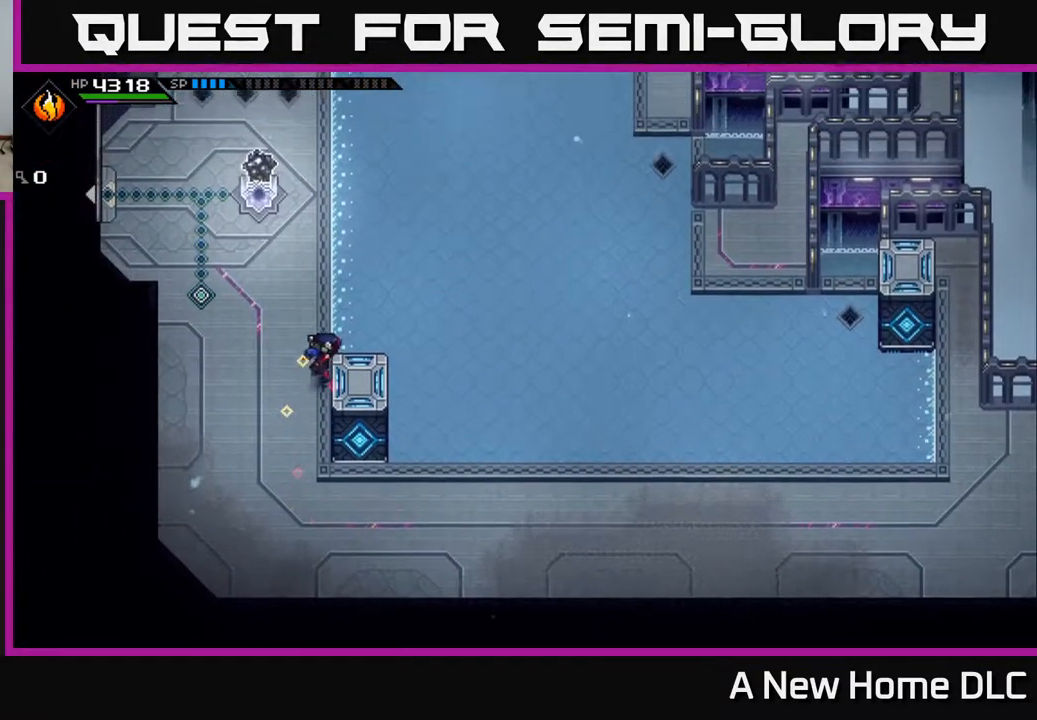
{"buttons": [], "left_stick": "right", "right_stick": "center", "events": [[100, "left_stick", "right"]]}
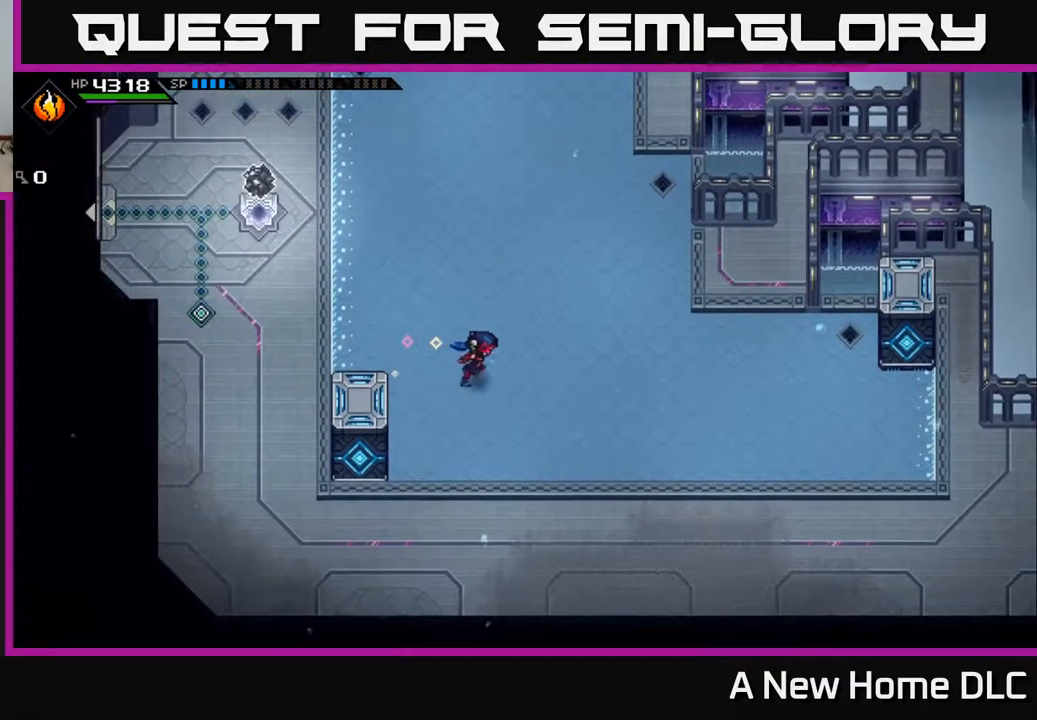
{"buttons": [], "left_stick": "right", "right_stick": "center", "events": [[267, "left_stick", "down-right"], [433, "left_stick", "right"]]}
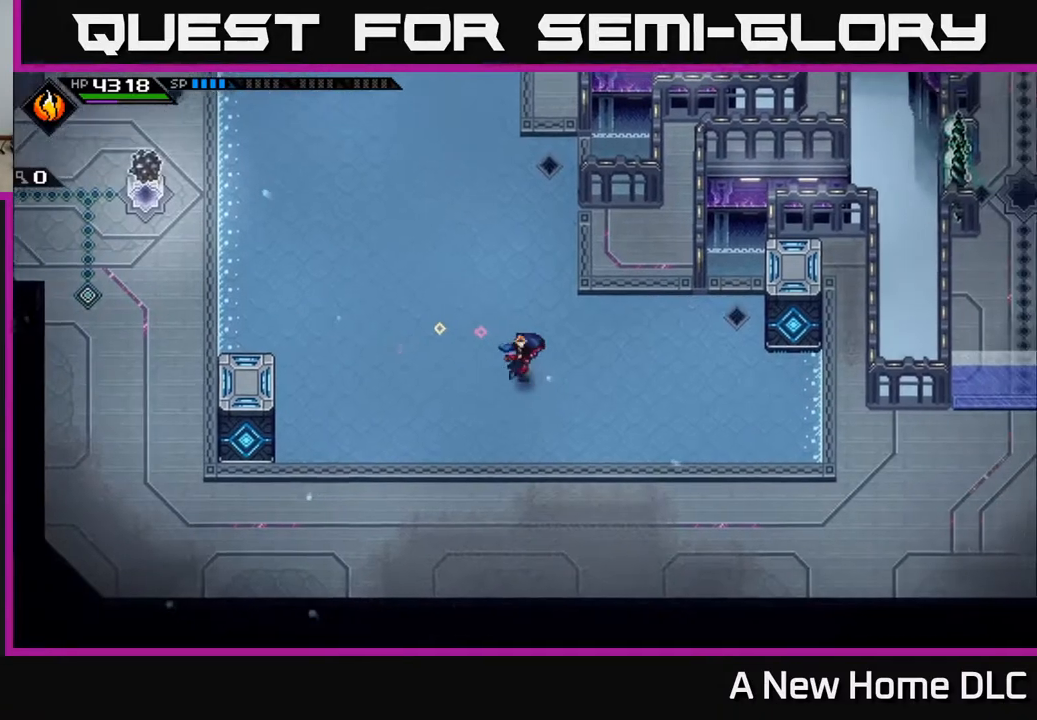
{"buttons": [], "left_stick": "right", "right_stick": "center", "events": []}
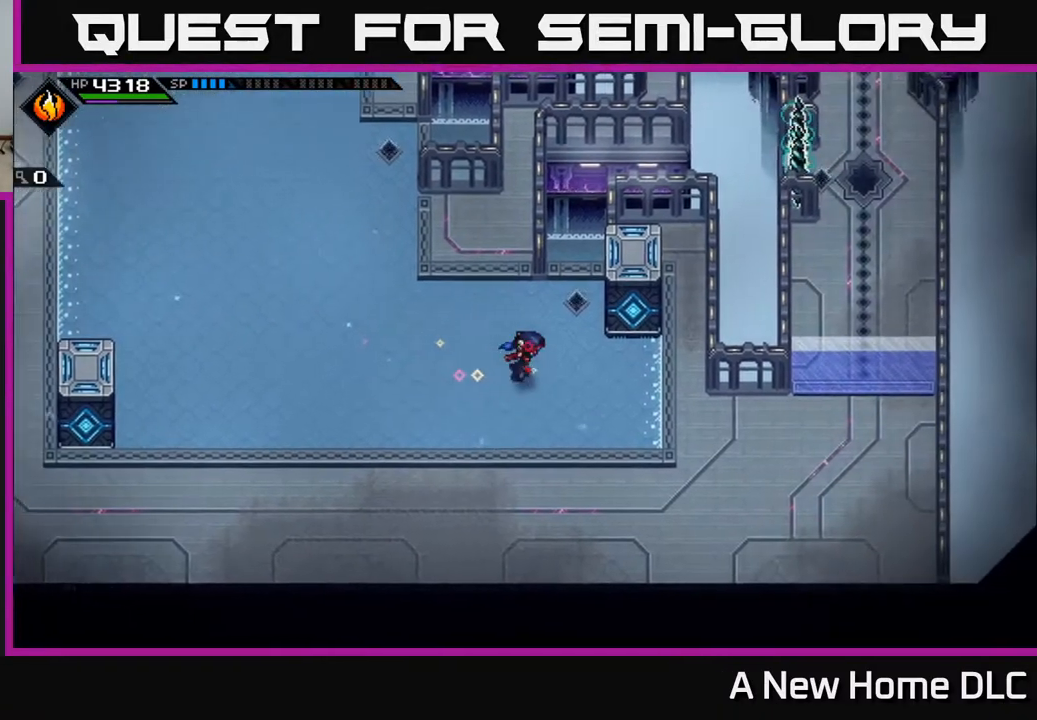
{"buttons": [], "left_stick": "up-right", "right_stick": "center", "events": [[450, "left_stick", "up-right"]]}
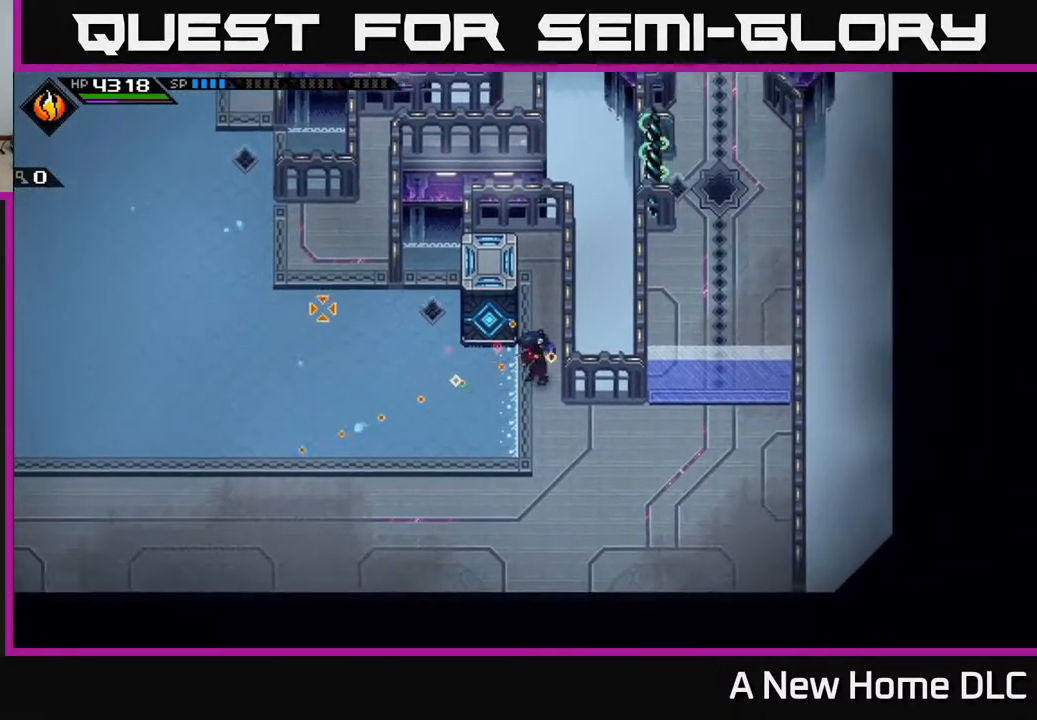
{"buttons": [], "left_stick": "center", "right_stick": "left", "events": [[17, "right_stick", "left"], [200, "left_stick", "up"], [417, "left_stick", "center"]]}
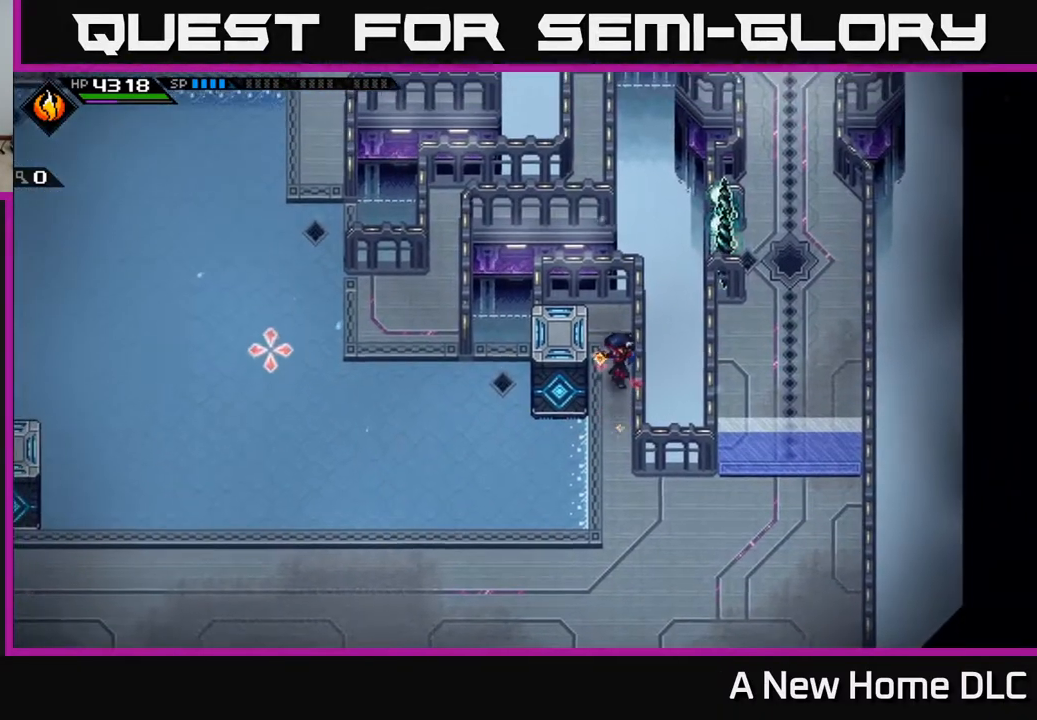
{"buttons": [], "left_stick": "center", "right_stick": "left", "events": [[167, "left_stick", "down"], [267, "left_stick", "center"], [367, "R1", "down"], [483, "R1", "up"]]}
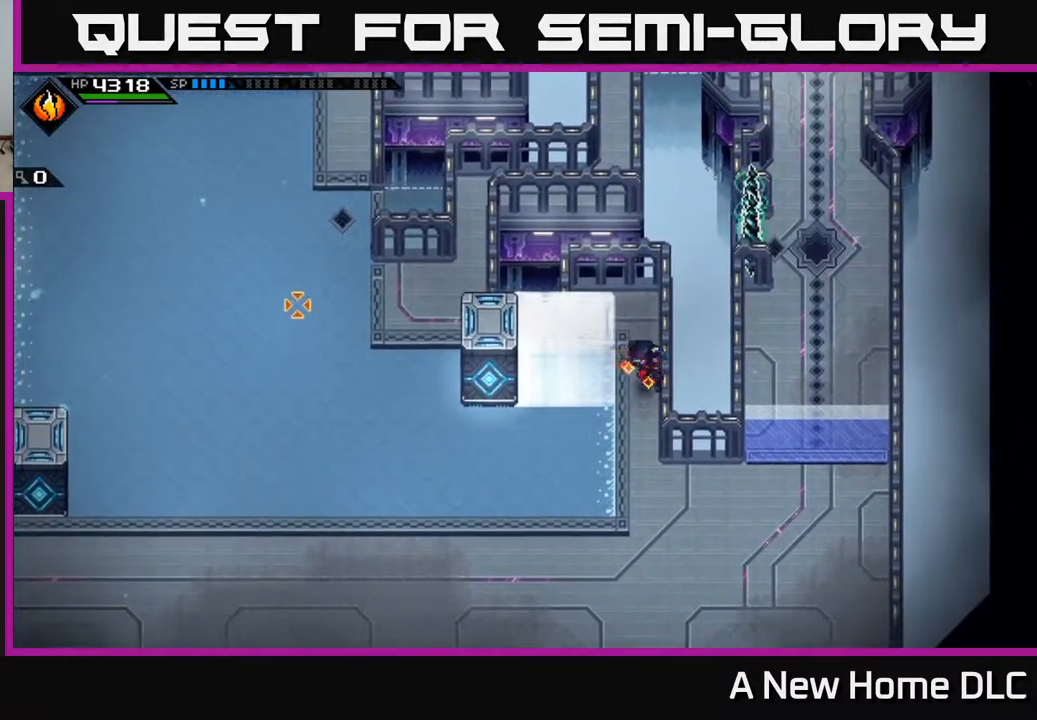
{"buttons": [], "left_stick": "left", "right_stick": "center", "events": [[50, "left_stick", "left"], [200, "right_stick", "center"]]}
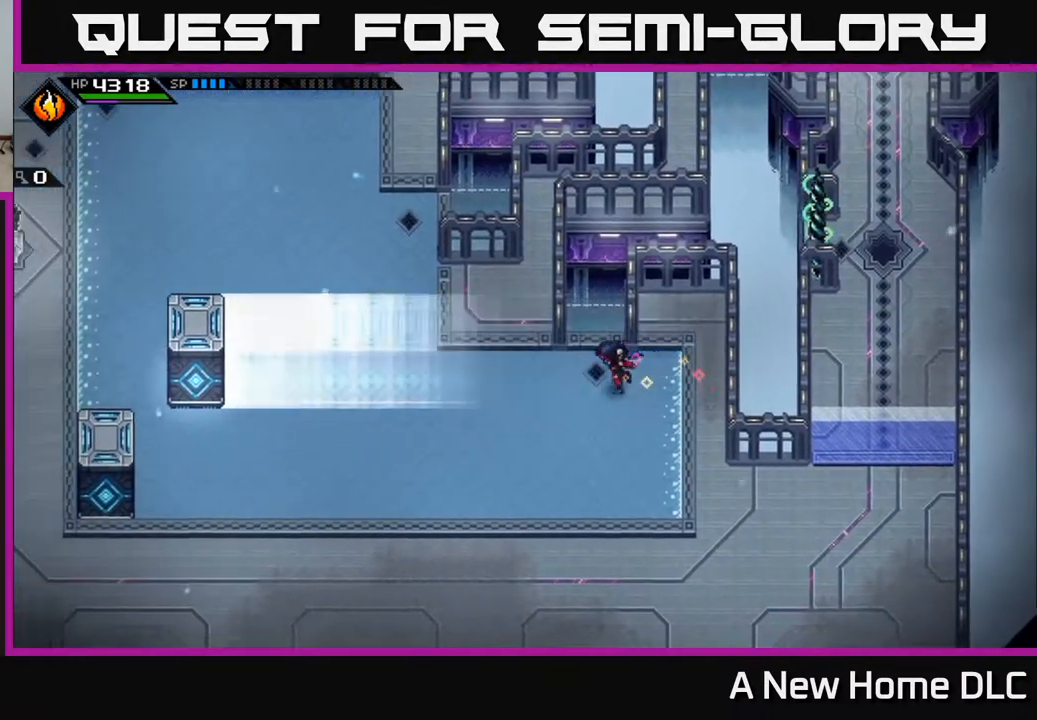
{"buttons": [], "left_stick": "down-left", "right_stick": "center", "events": [[50, "left_stick", "down-left"]]}
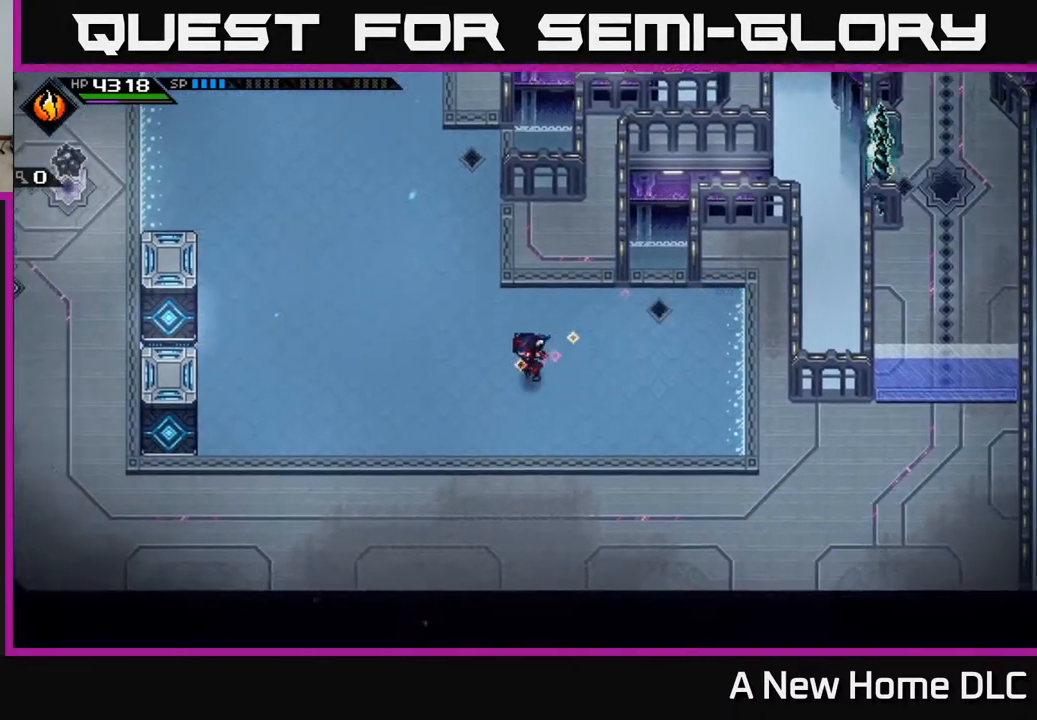
{"buttons": [], "left_stick": "down-left", "right_stick": "center", "events": []}
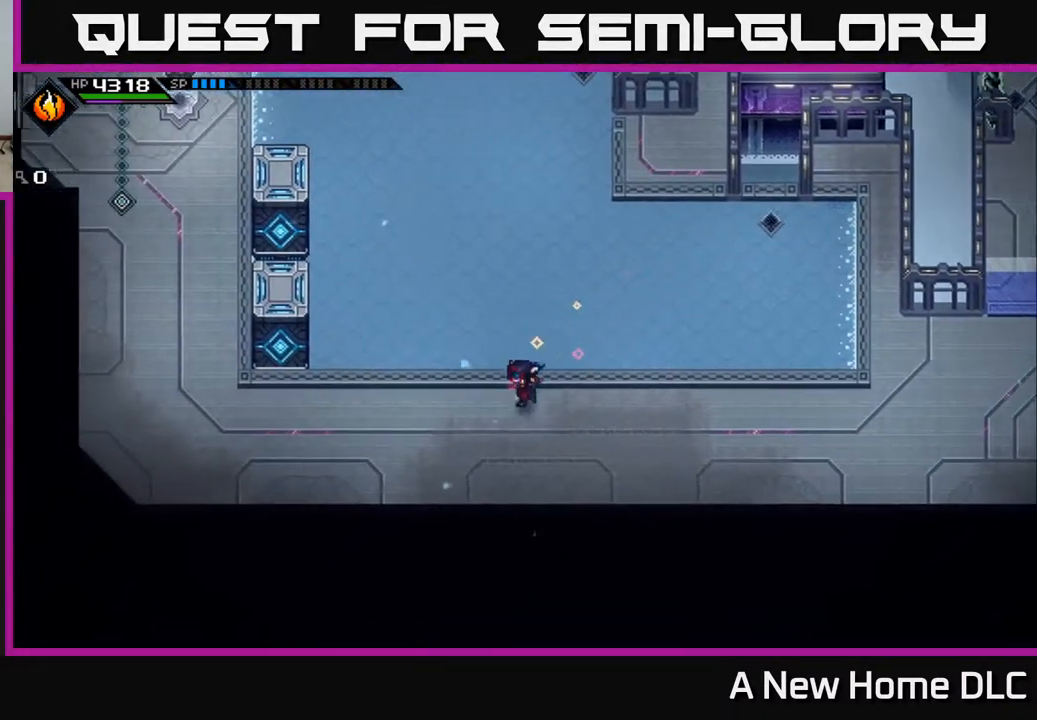
{"buttons": [], "left_stick": "left", "right_stick": "center", "events": [[83, "left_stick", "left"]]}
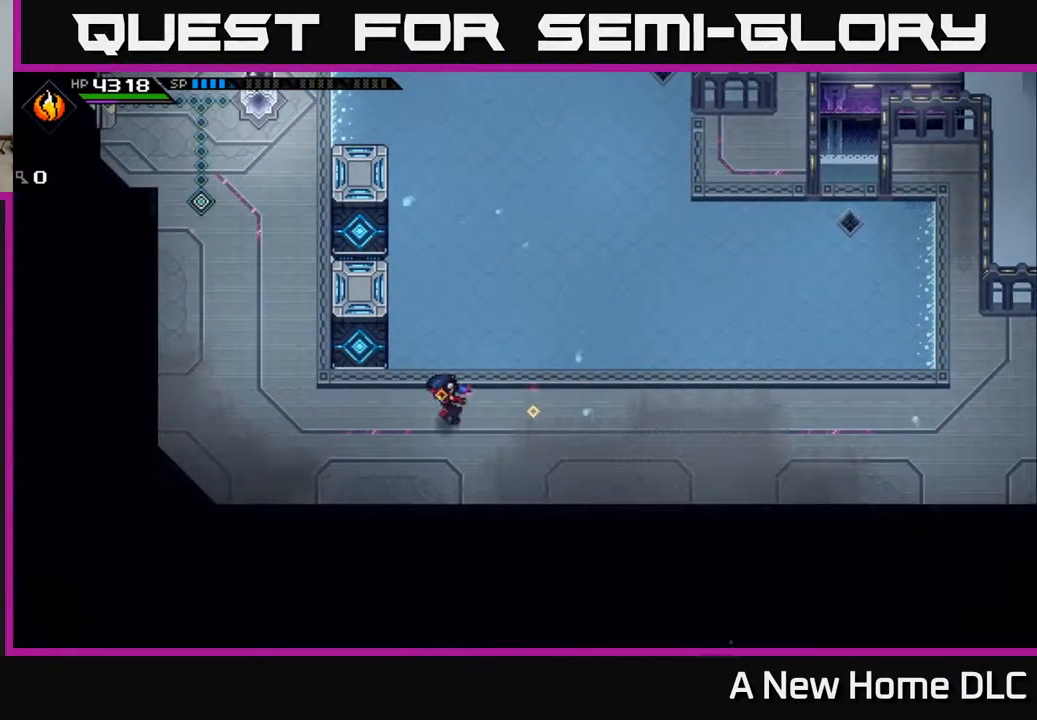
{"buttons": [], "left_stick": "up-left", "right_stick": "right", "events": [[367, "left_stick", "up-left"], [467, "right_stick", "right"]]}
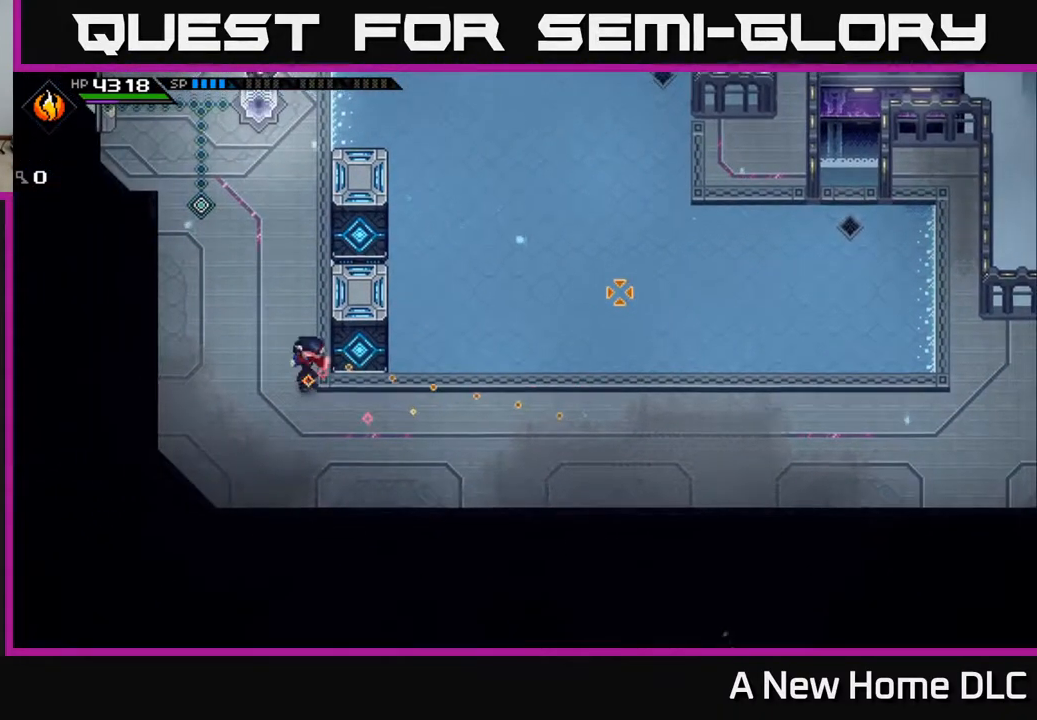
{"buttons": [], "left_stick": "center", "right_stick": "right", "events": [[167, "left_stick", "up-right"], [283, "left_stick", "center"], [400, "R1", "down"], [500, "R1", "up"]]}
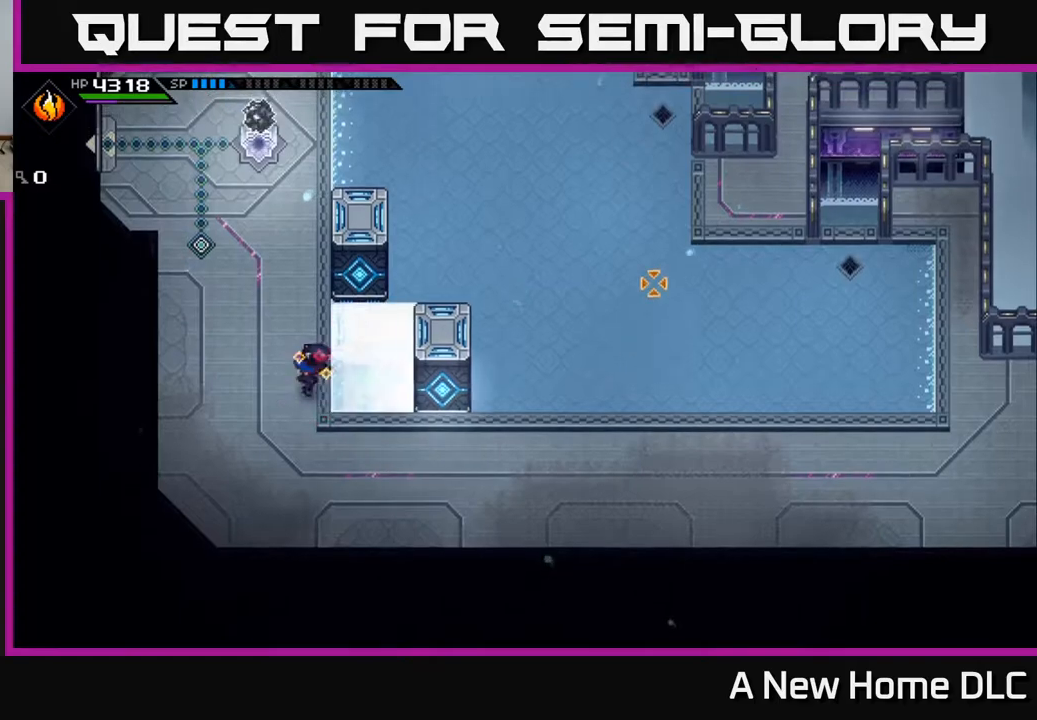
{"buttons": [], "left_stick": "right", "right_stick": "center", "events": [[67, "left_stick", "right"], [167, "right_stick", "center"], [183, "left_stick", "down-right"], [483, "left_stick", "right"]]}
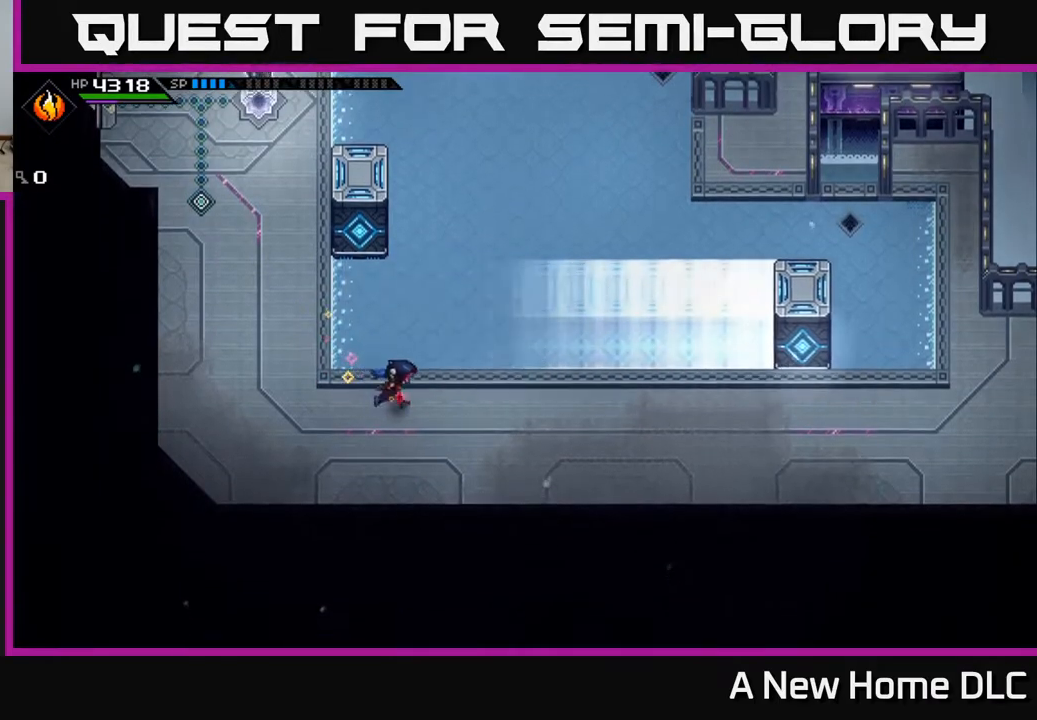
{"buttons": [], "left_stick": "right", "right_stick": "center", "events": []}
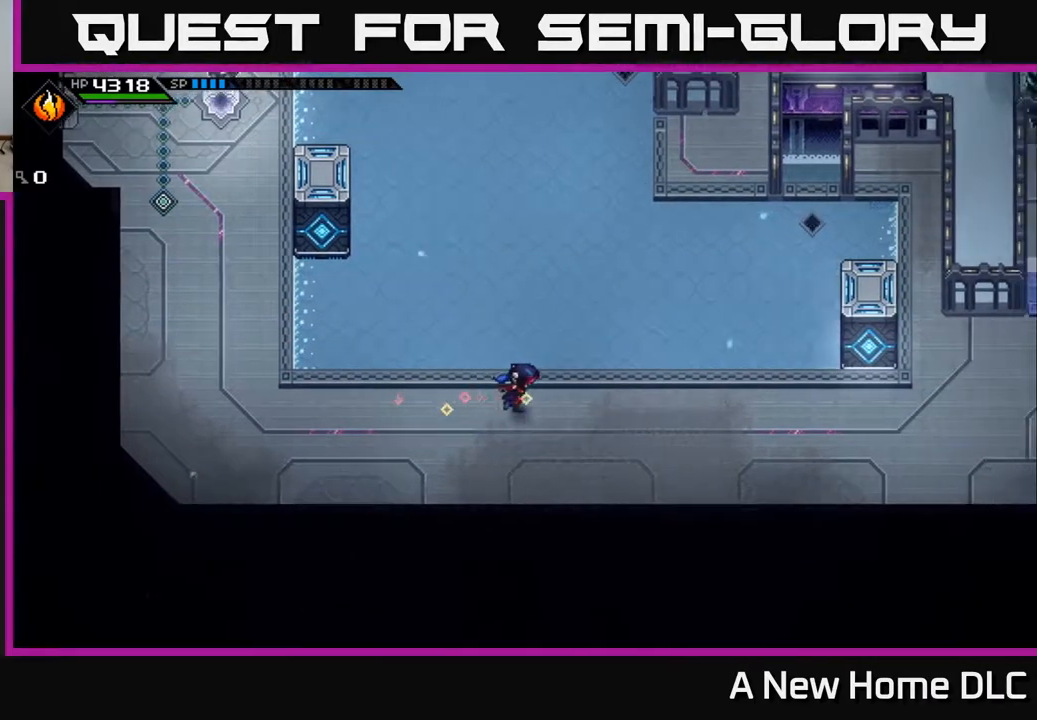
{"buttons": [], "left_stick": "right", "right_stick": "center", "events": []}
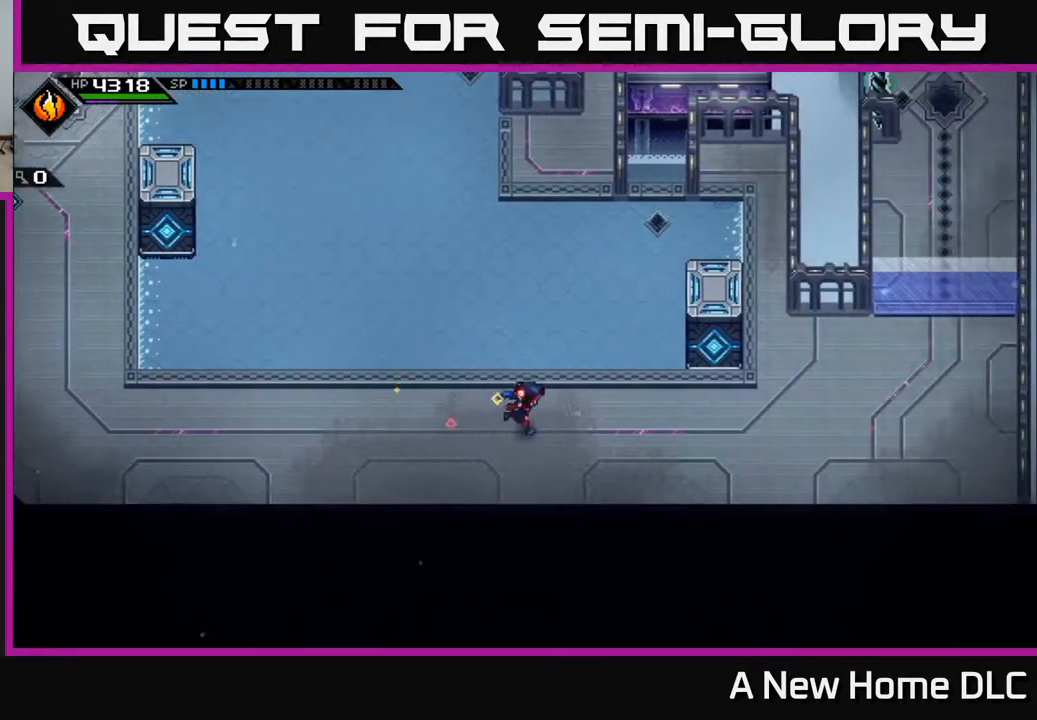
{"buttons": [], "left_stick": "right", "right_stick": "up", "events": [[250, "right_stick", "up"]]}
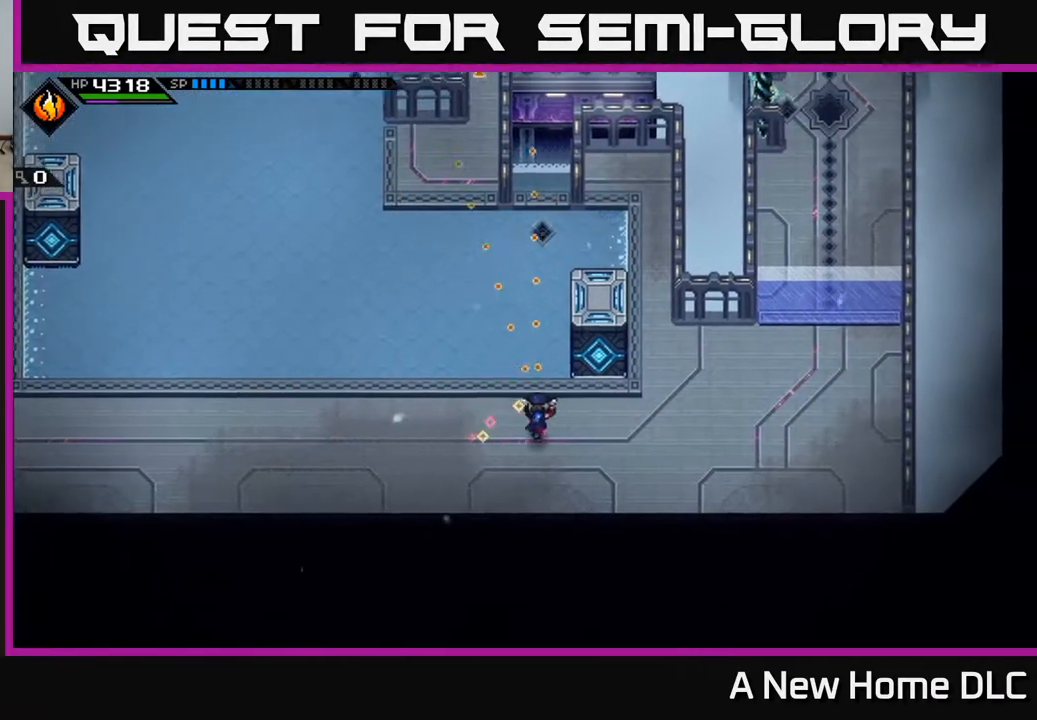
{"buttons": [], "left_stick": "left", "right_stick": "up", "events": [[333, "R1", "down"], [350, "left_stick", "up"], [417, "left_stick", "left"], [450, "R1", "up"]]}